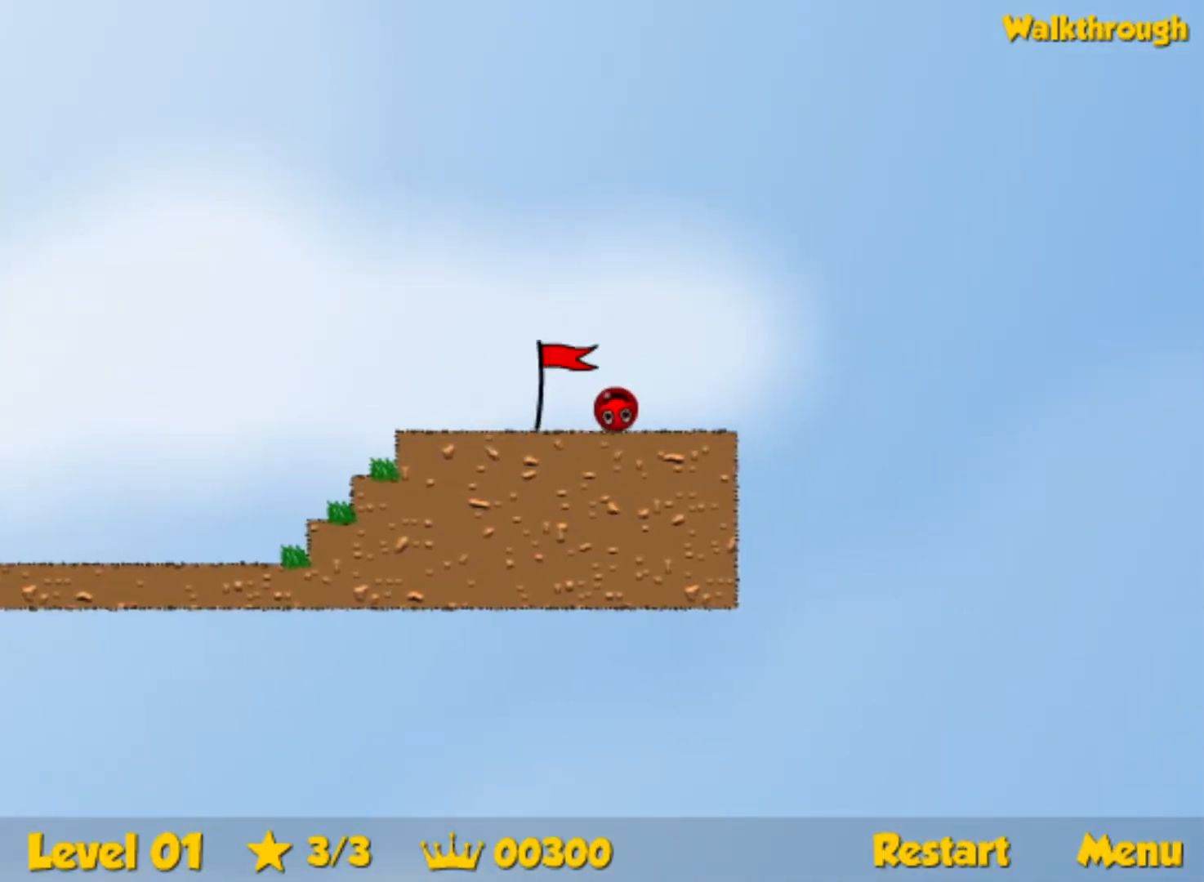
Gameplay with keyboard; each line is a JSON object with the keys held at the frame after it. "events" lists presses ("down") and releases ("up") of "down", "left", "p", "r", "right" and "up" between this image and that frame as [ms after this image, input, new state], when the widget could be followed in between. No other keys are recorded. Mouse input is not recorded.
{"keys": ["right"], "events": []}
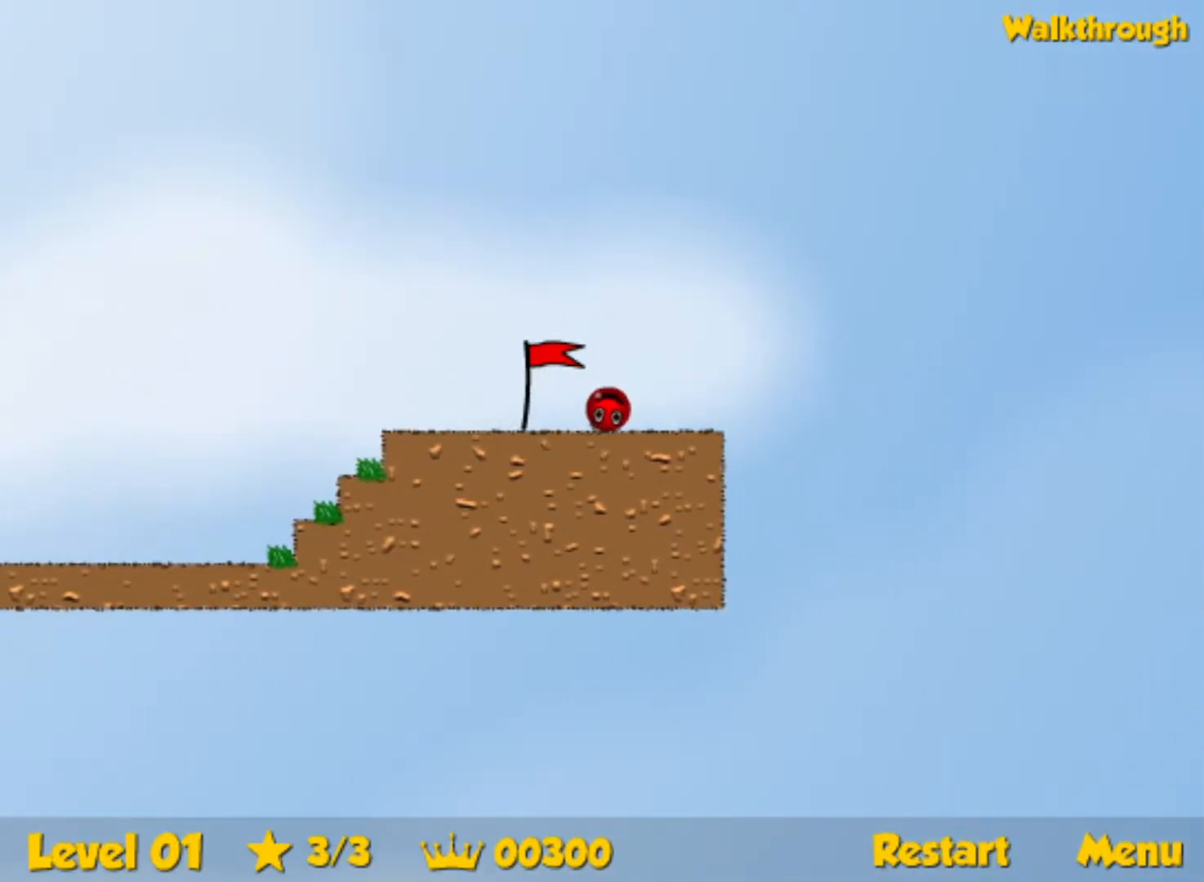
{"keys": ["right"], "events": []}
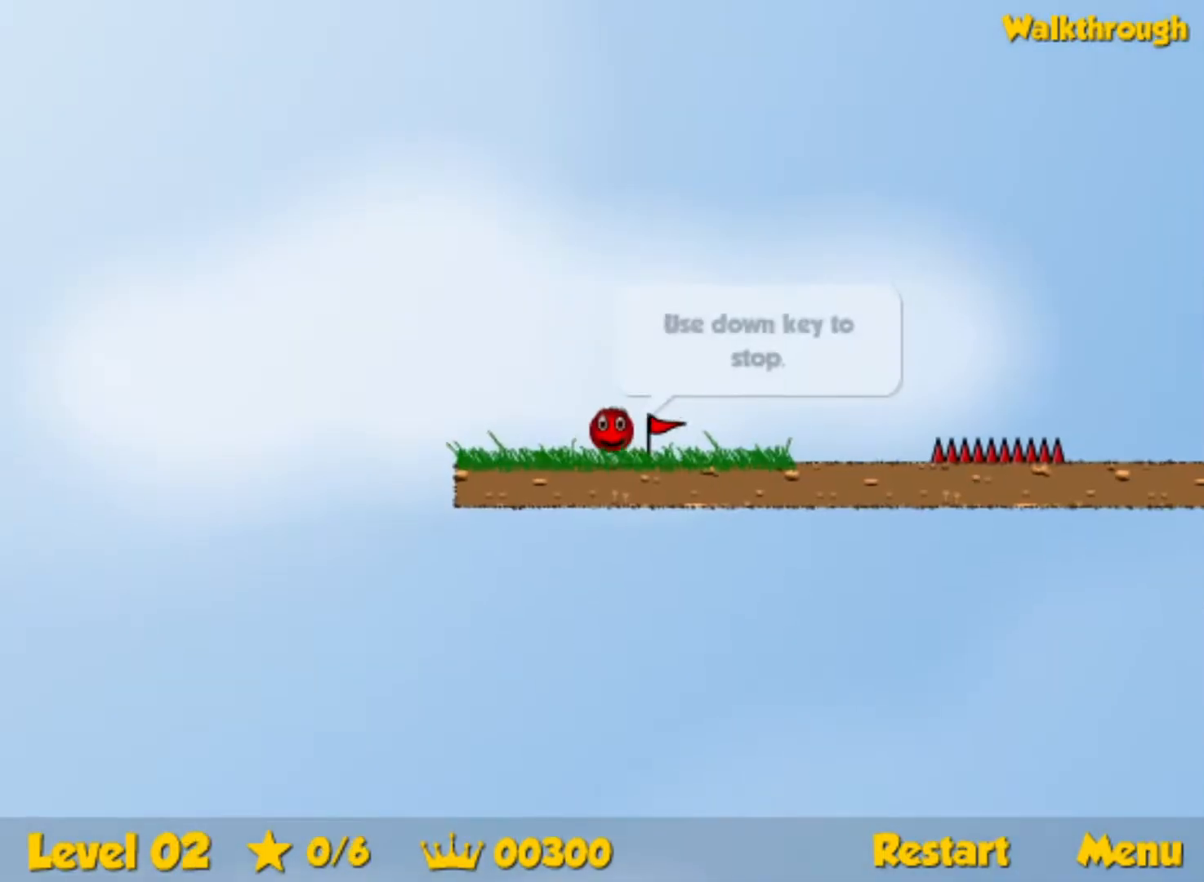
{"keys": ["right"], "events": [[400, "up", "down"], [450, "up", "up"]]}
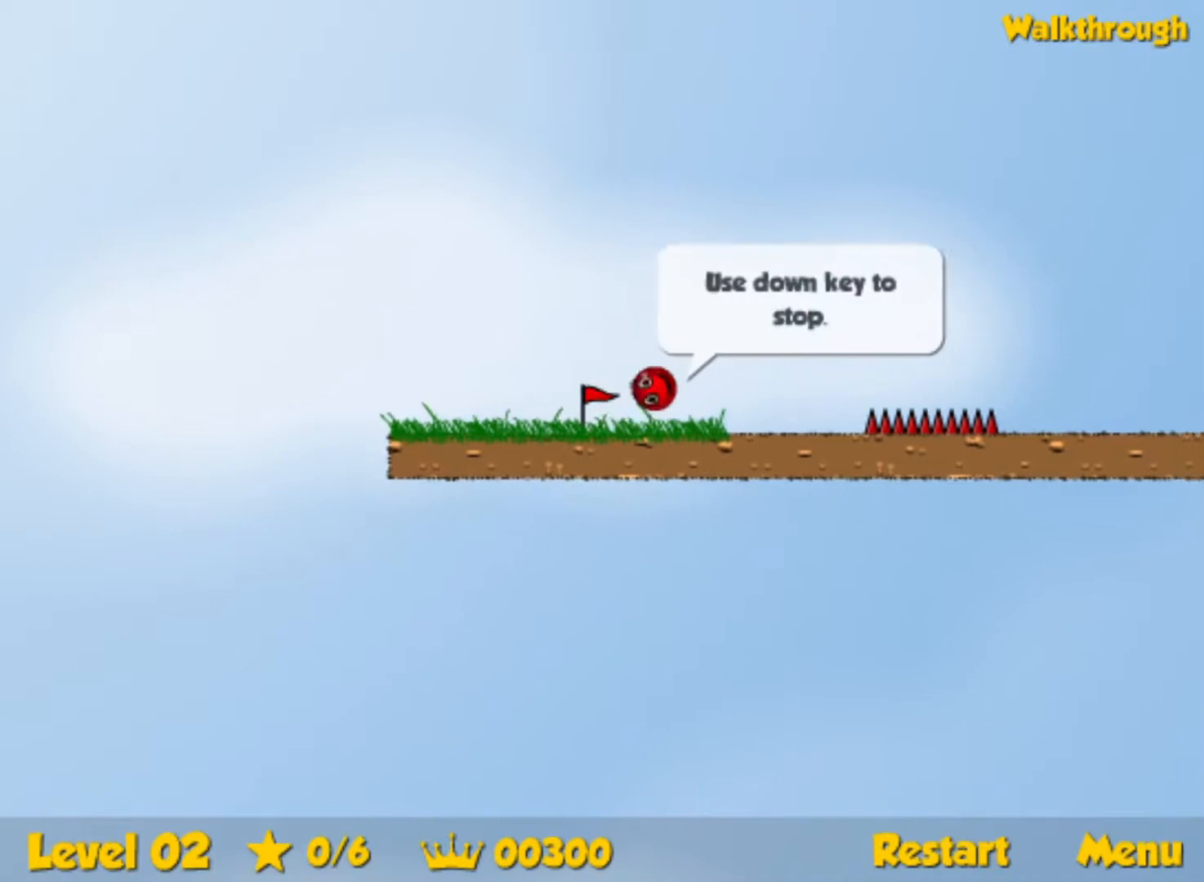
{"keys": ["right"], "events": []}
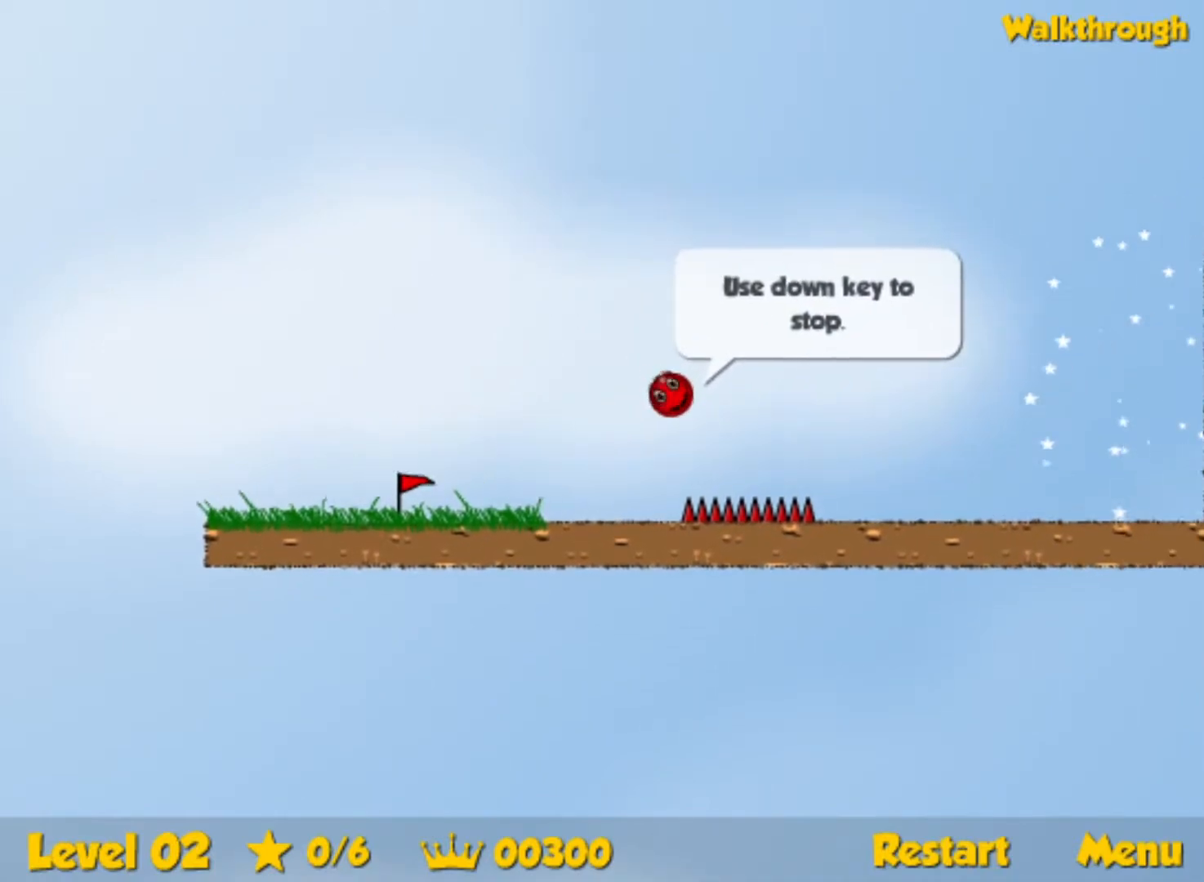
{"keys": ["right", "up"], "events": [[267, "up", "down"]]}
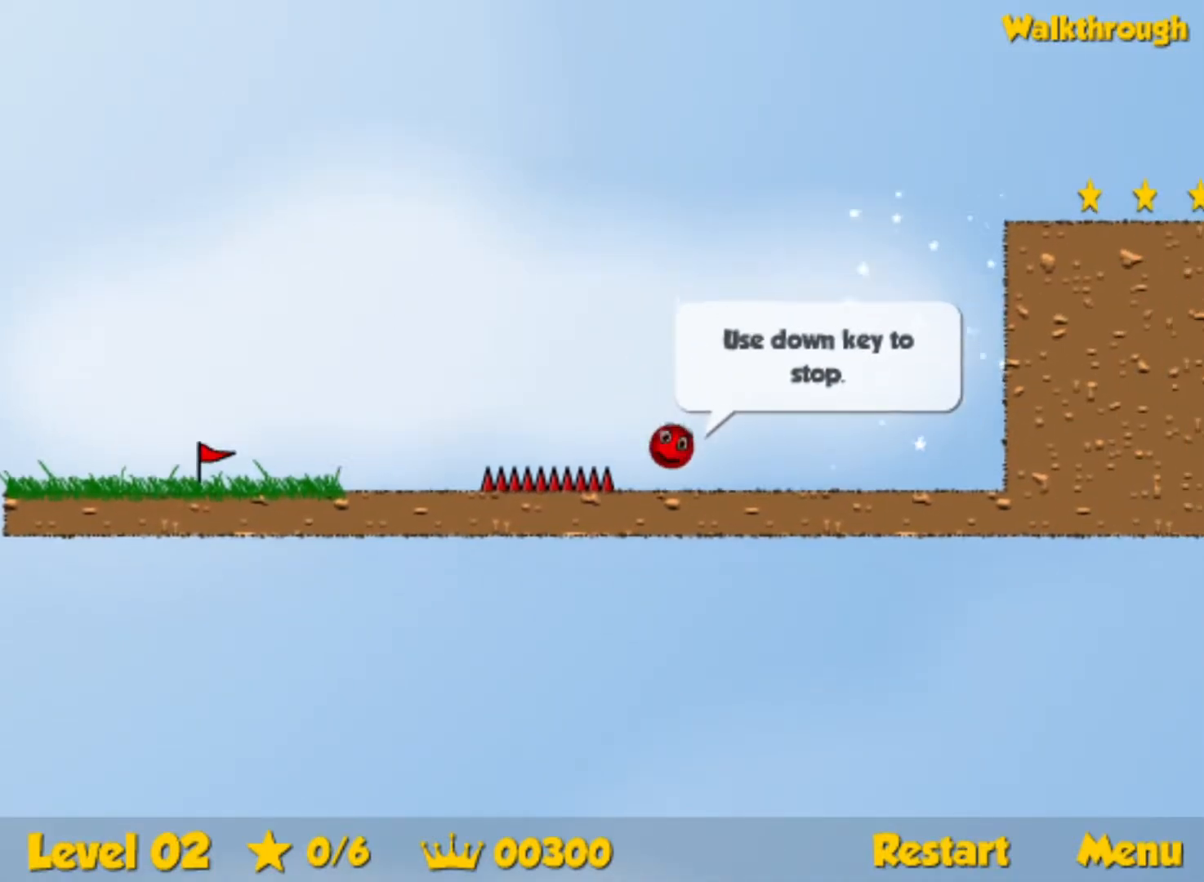
{"keys": ["right", "up"], "events": []}
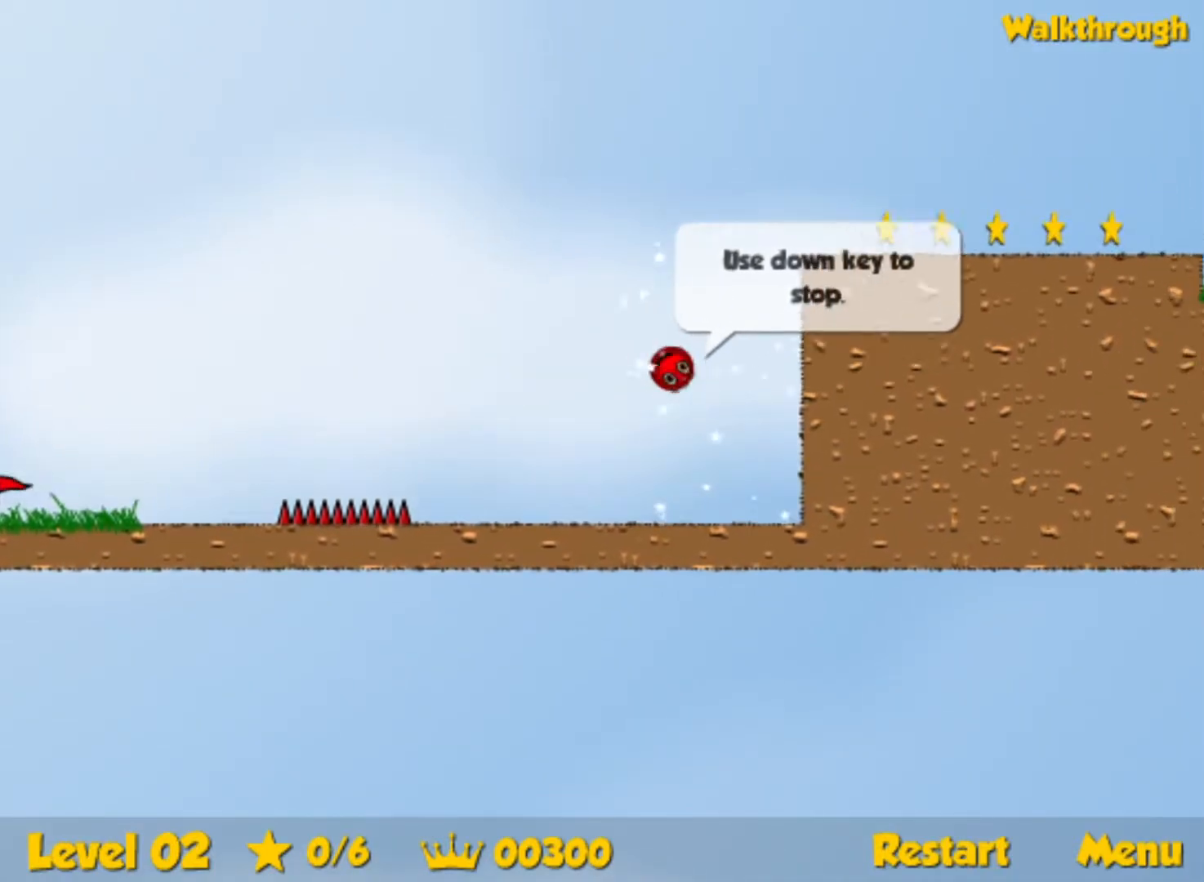
{"keys": ["down", "right"], "events": [[133, "up", "up"], [200, "down", "down"]]}
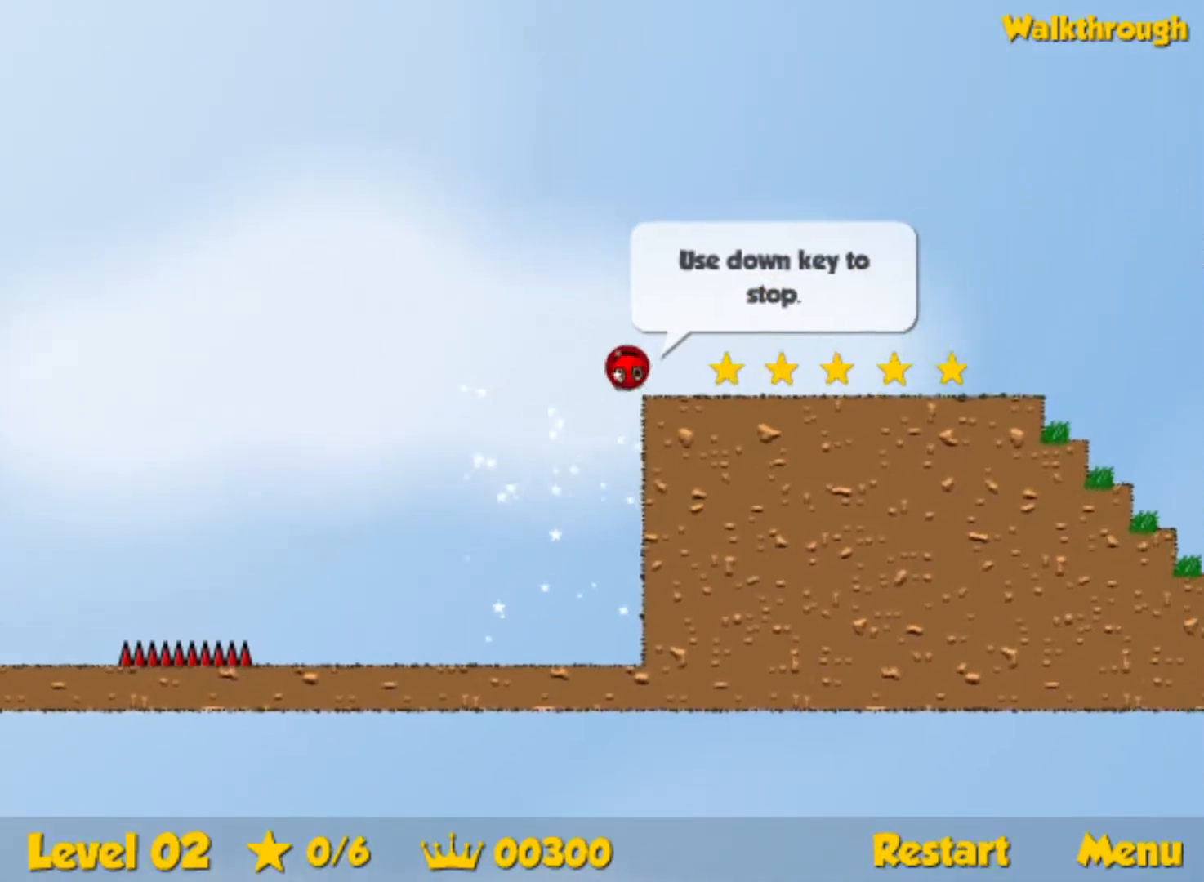
{"keys": ["right"], "events": [[100, "down", "up"]]}
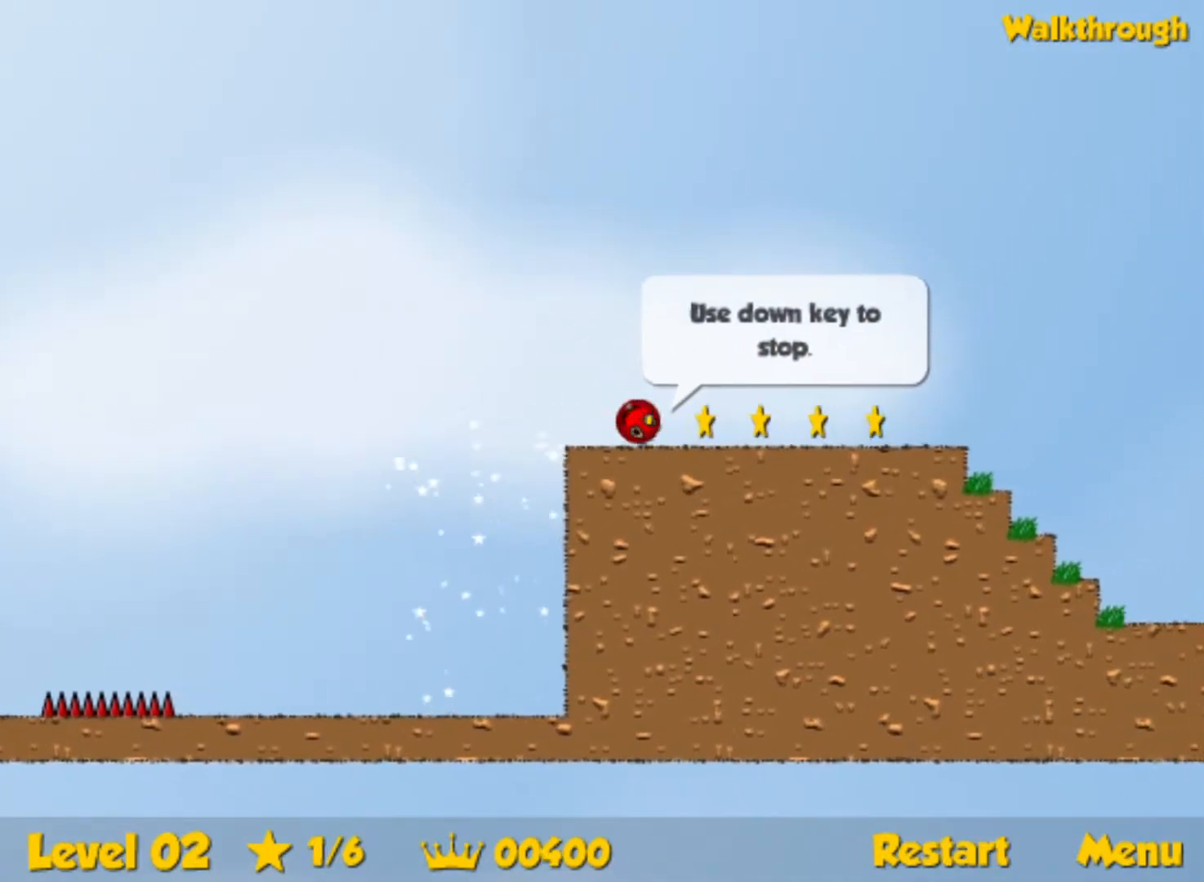
{"keys": ["right"], "events": []}
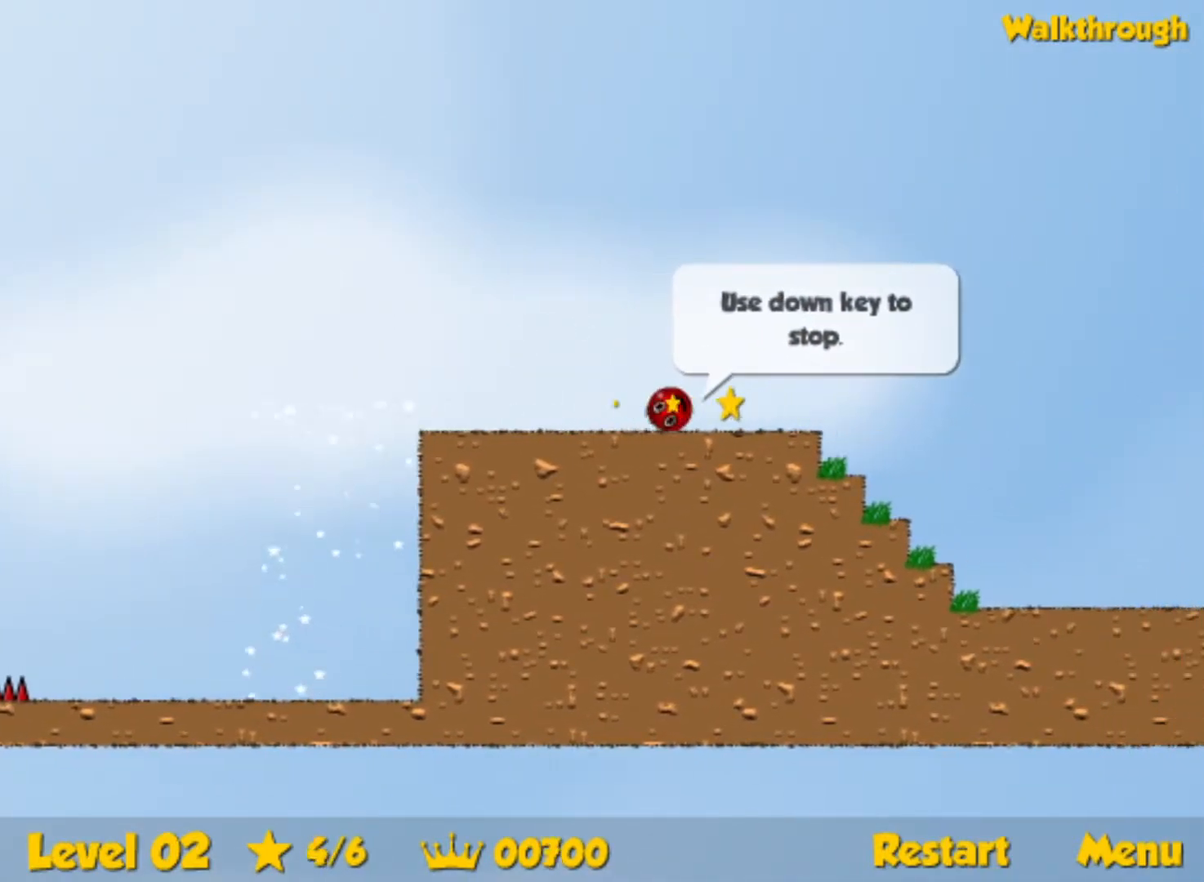
{"keys": ["right", "up"], "events": [[17, "up", "down"]]}
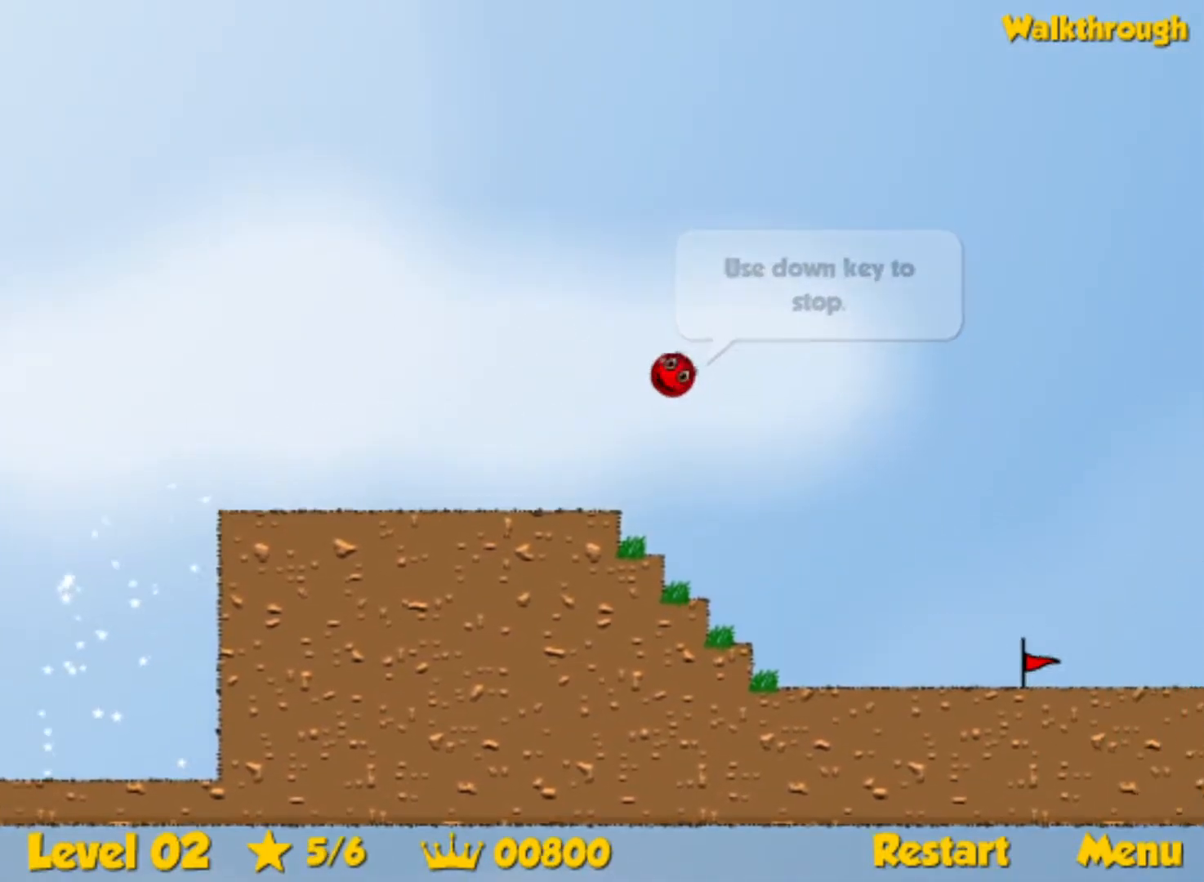
{"keys": ["right", "up"], "events": []}
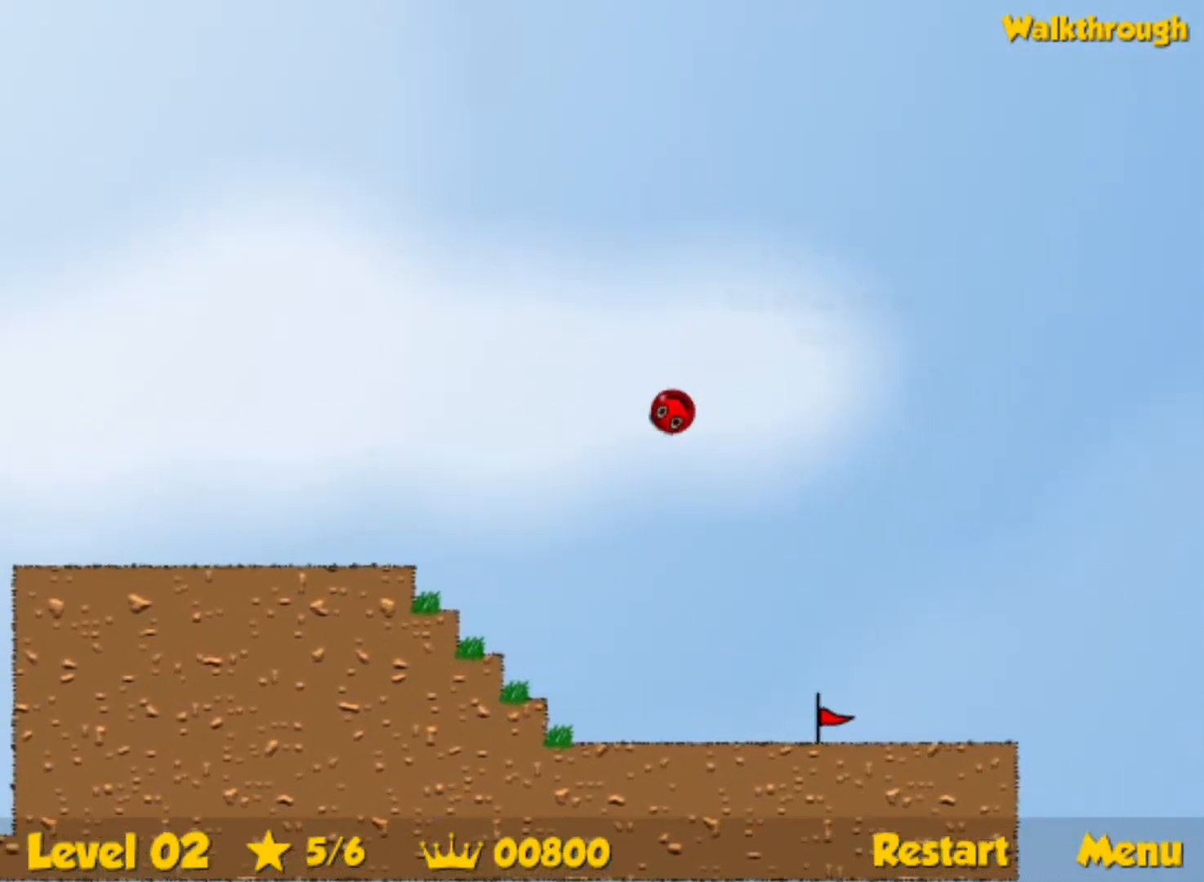
{"keys": ["right", "up"], "events": []}
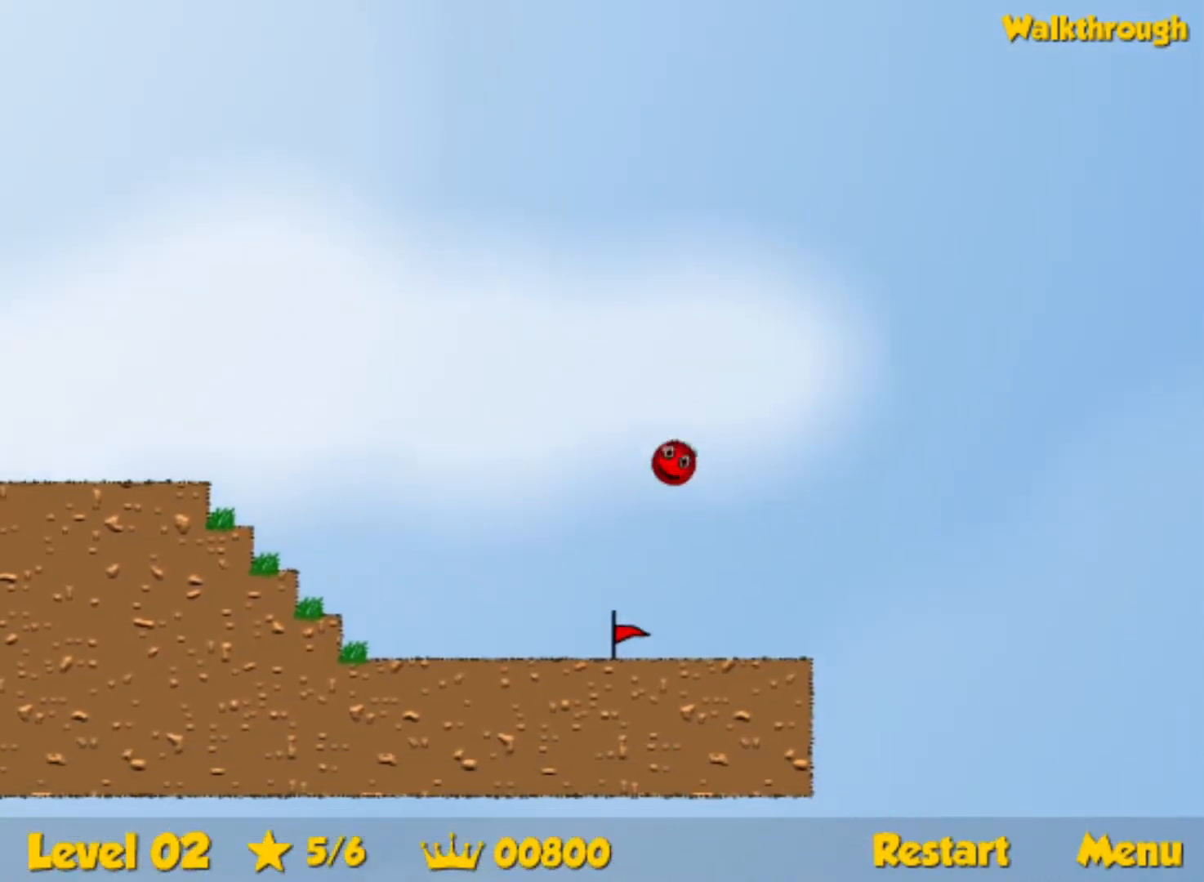
{"keys": ["right"], "events": [[400, "up", "up"]]}
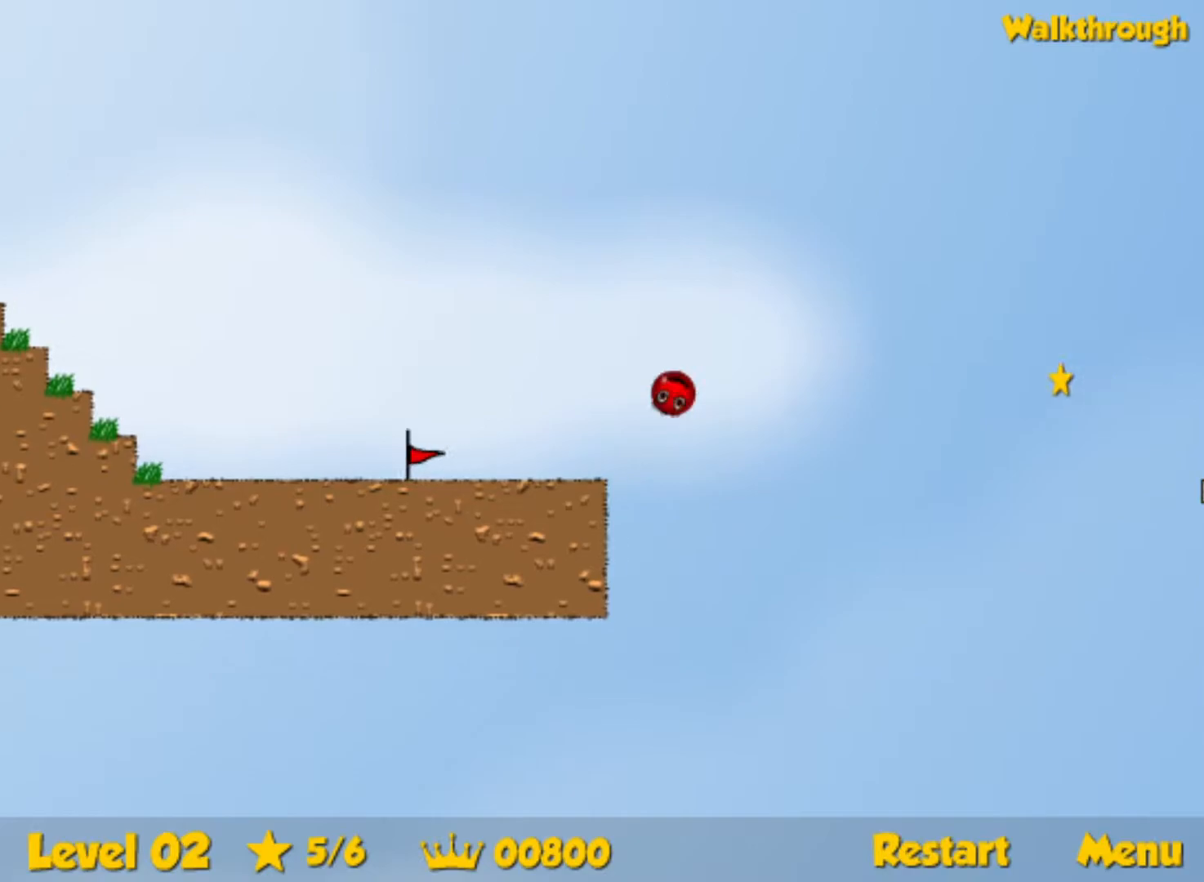
{"keys": ["right"], "events": []}
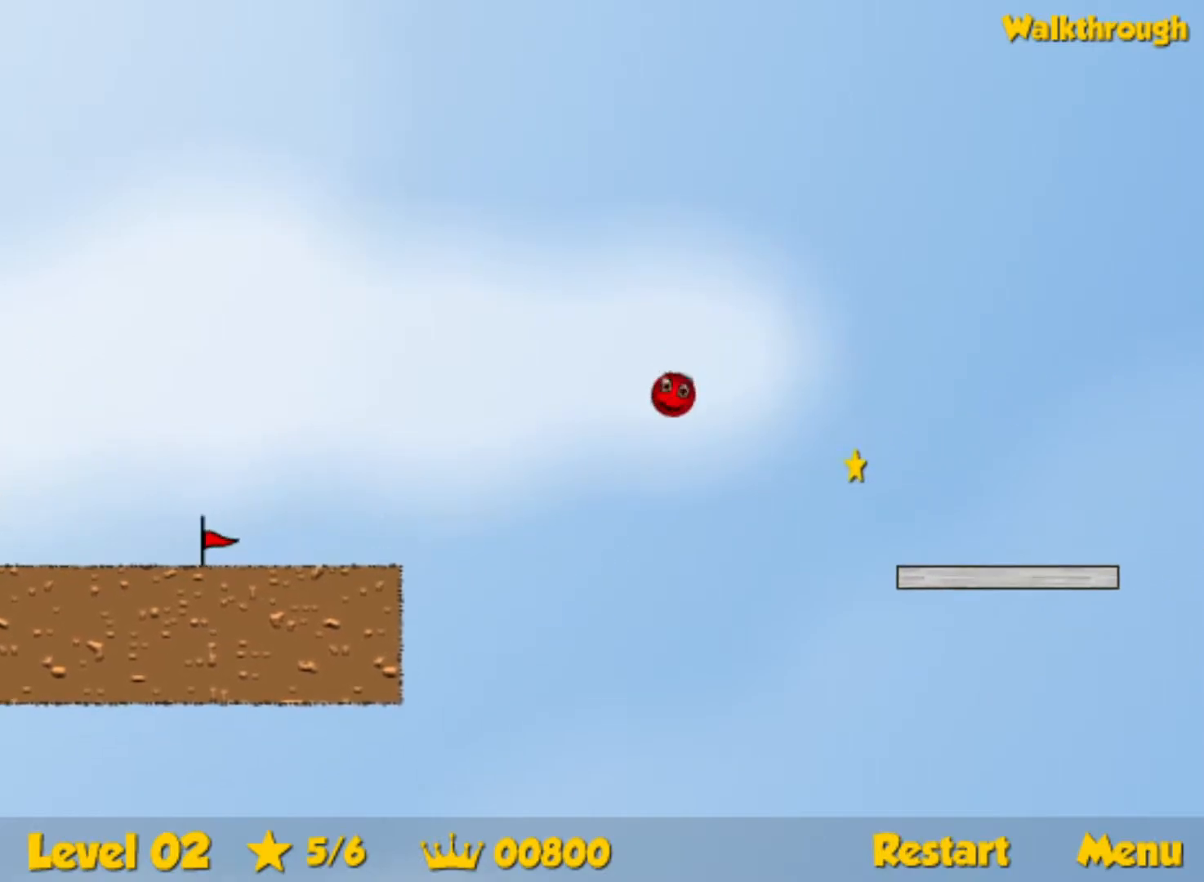
{"keys": ["right"], "events": []}
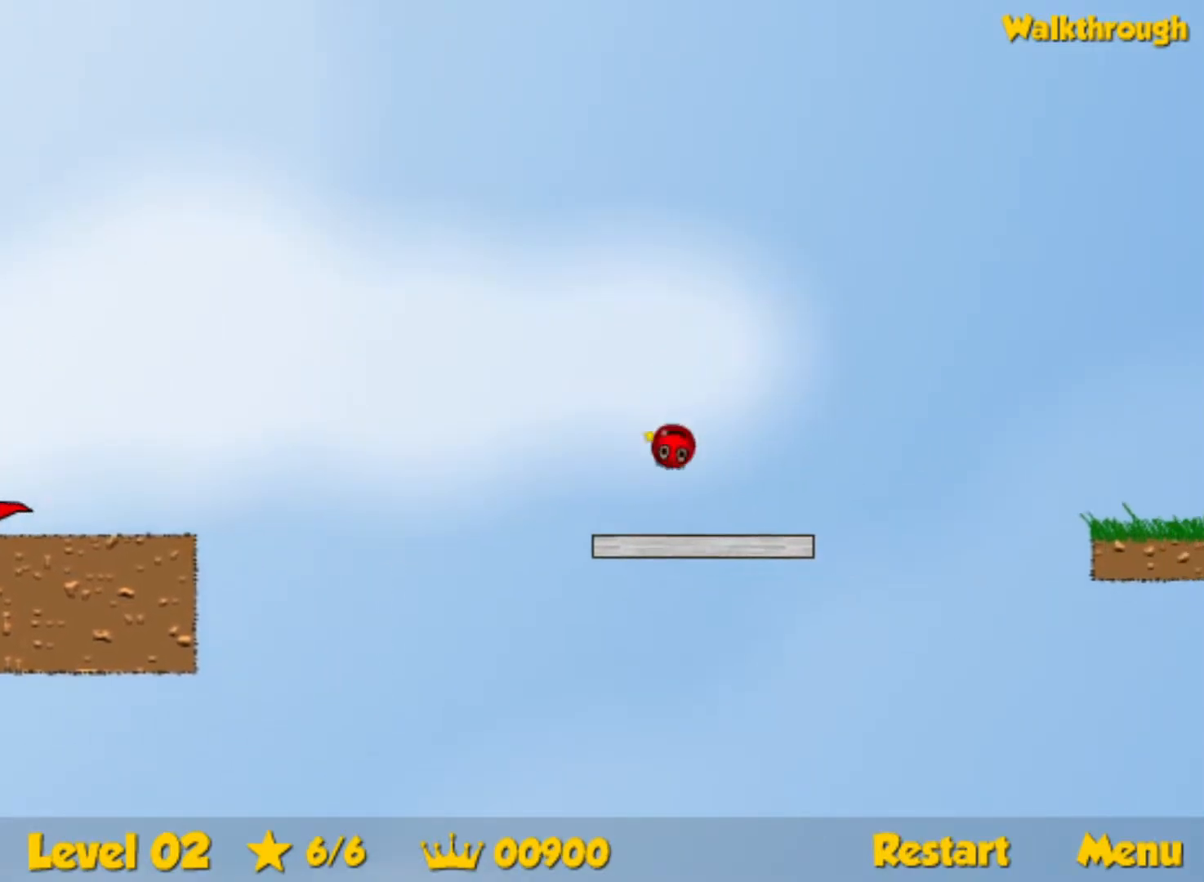
{"keys": ["right"], "events": [[150, "up", "down"], [317, "up", "up"]]}
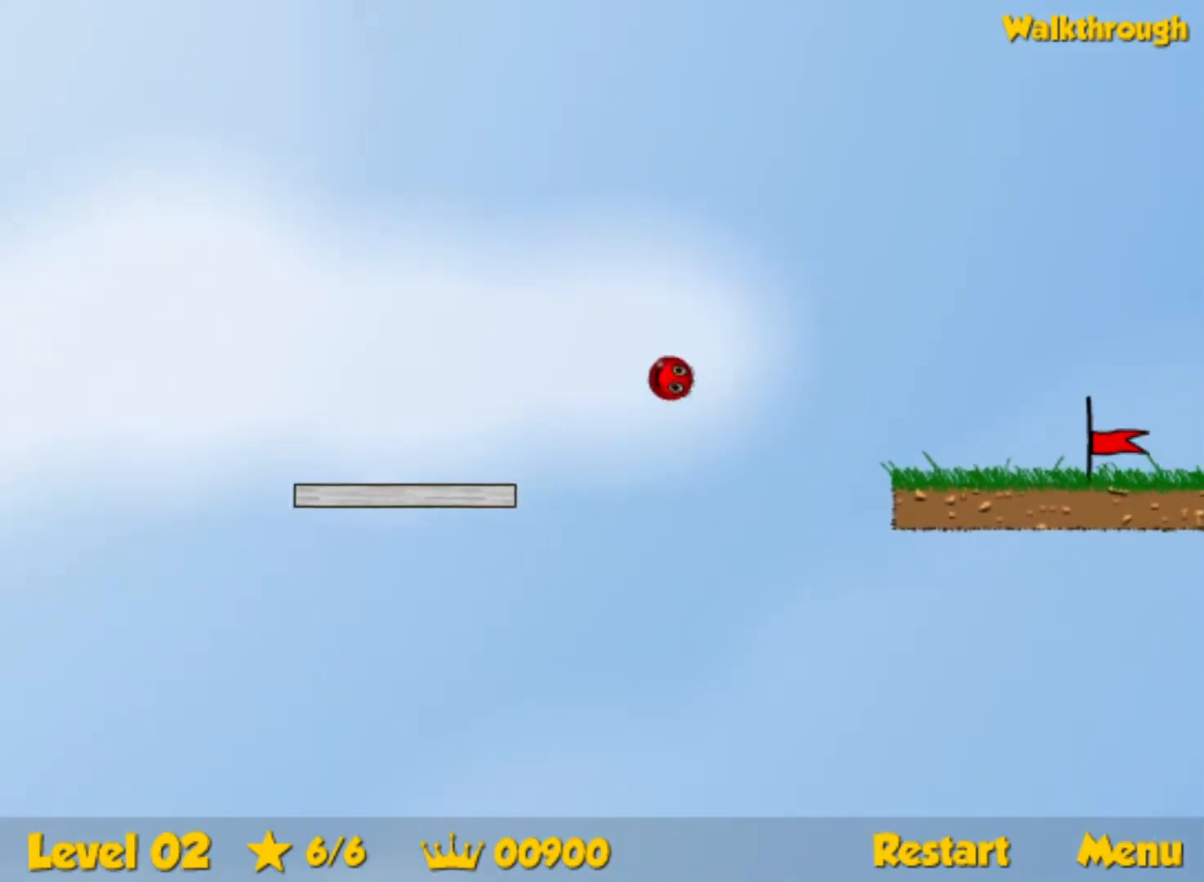
{"keys": ["right"], "events": []}
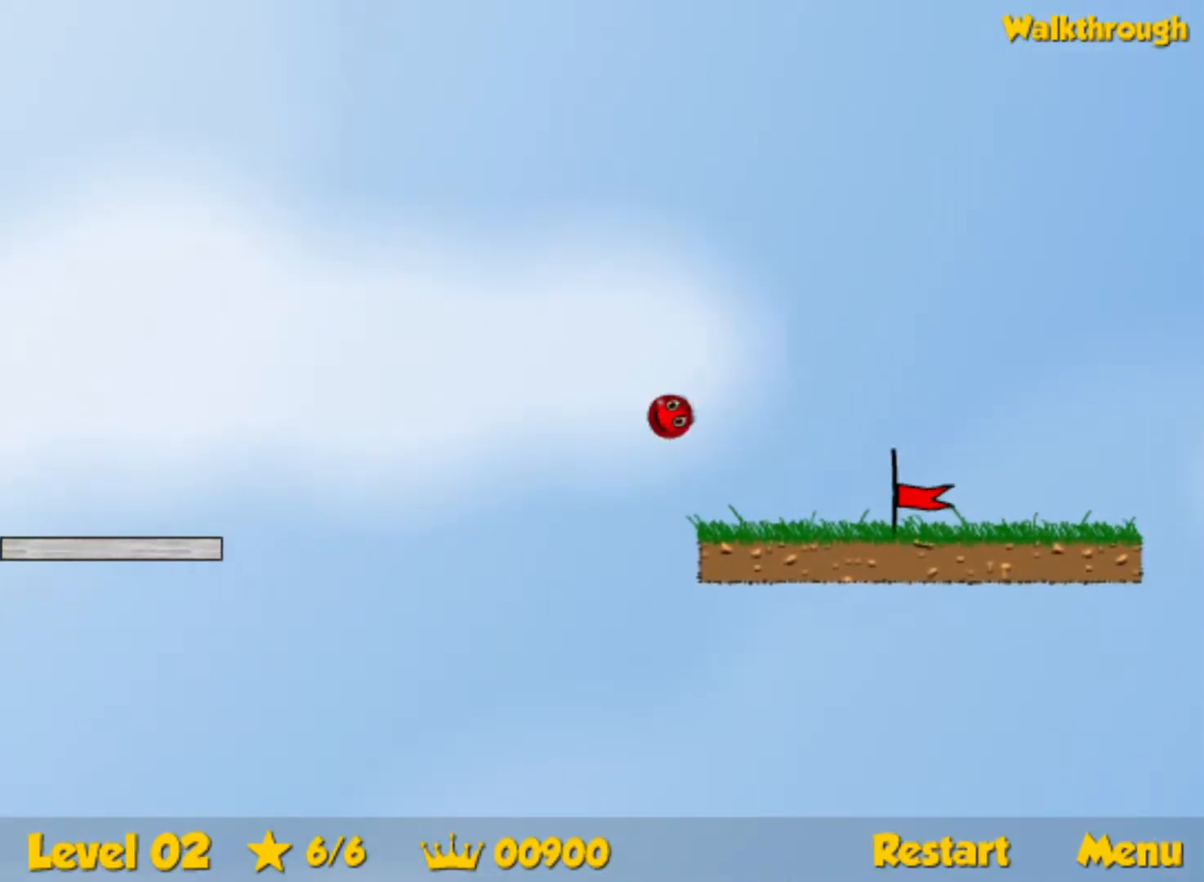
{"keys": ["right"], "events": []}
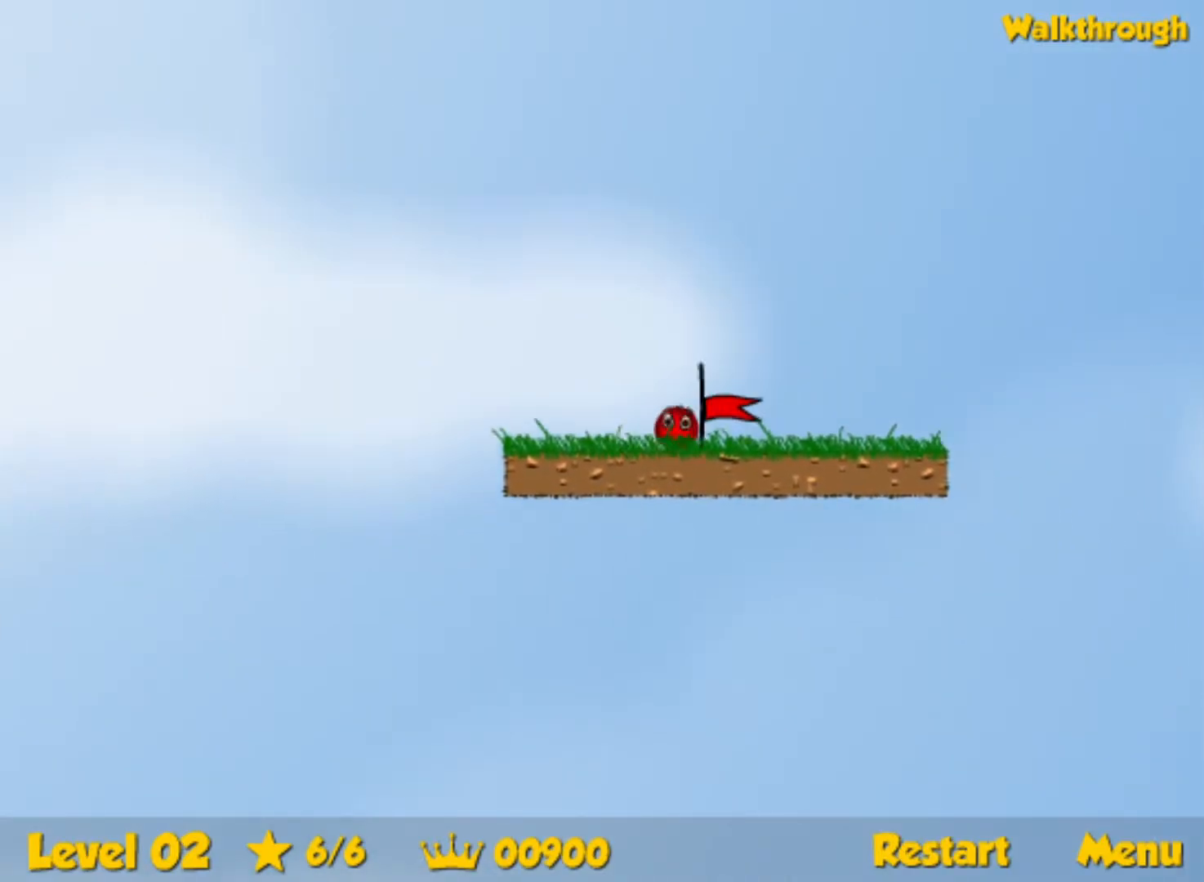
{"keys": ["right"], "events": [[200, "right", "up"], [350, "right", "down"]]}
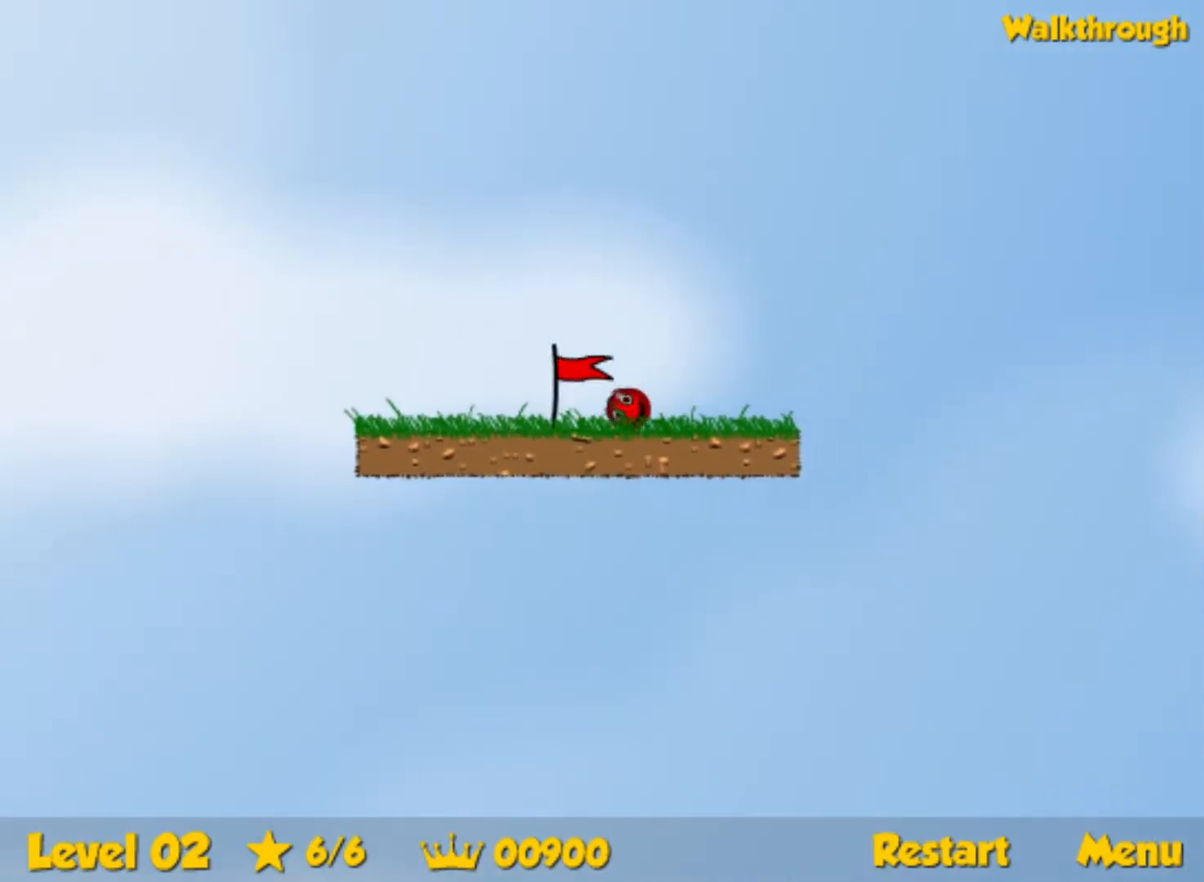
{"keys": ["right"], "events": []}
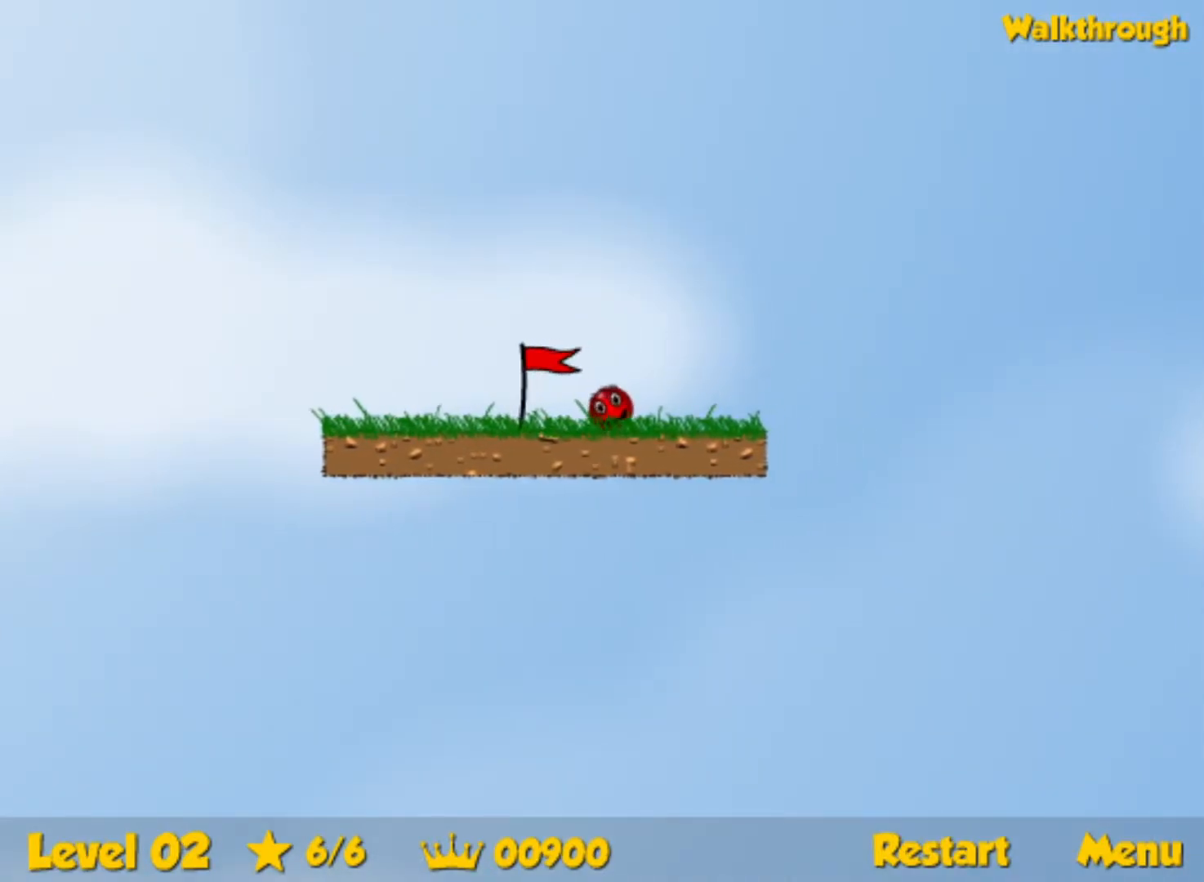
{"keys": ["right"], "events": []}
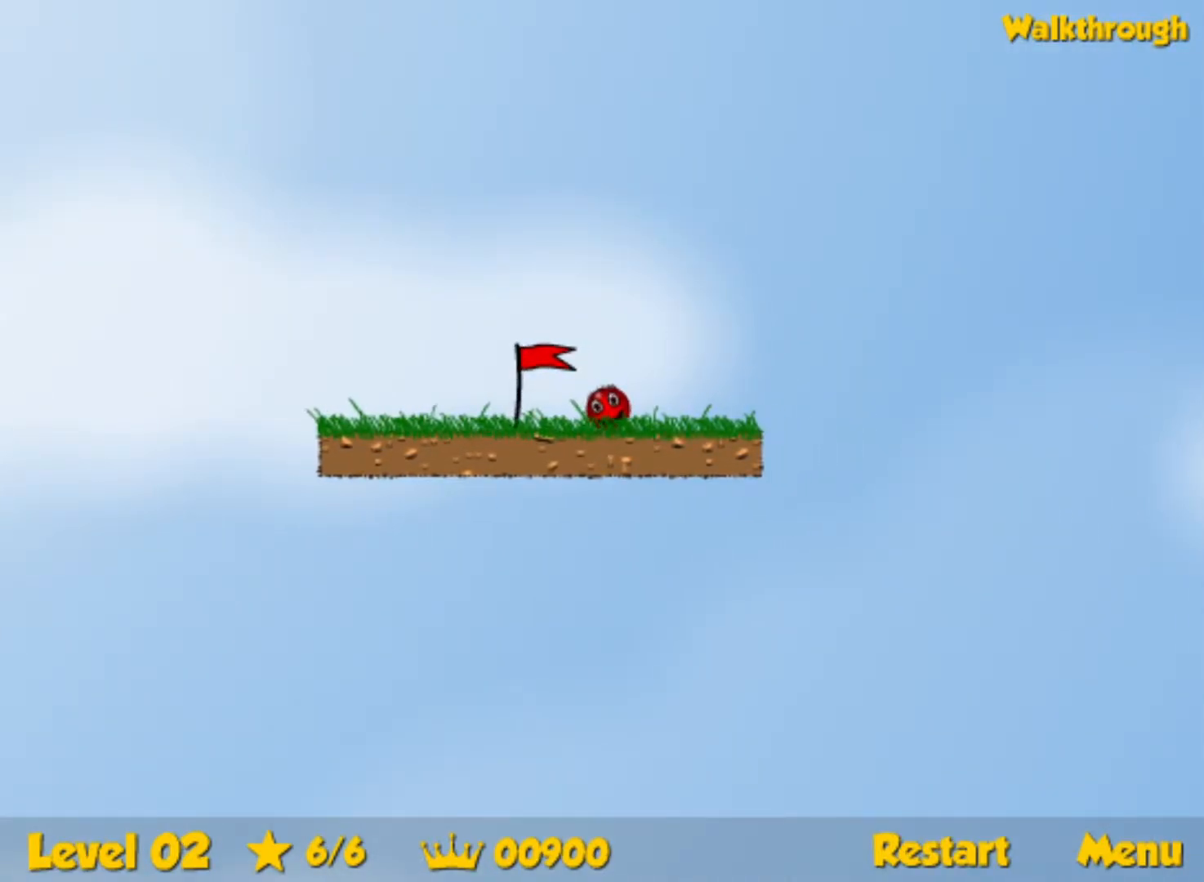
{"keys": ["right"], "events": []}
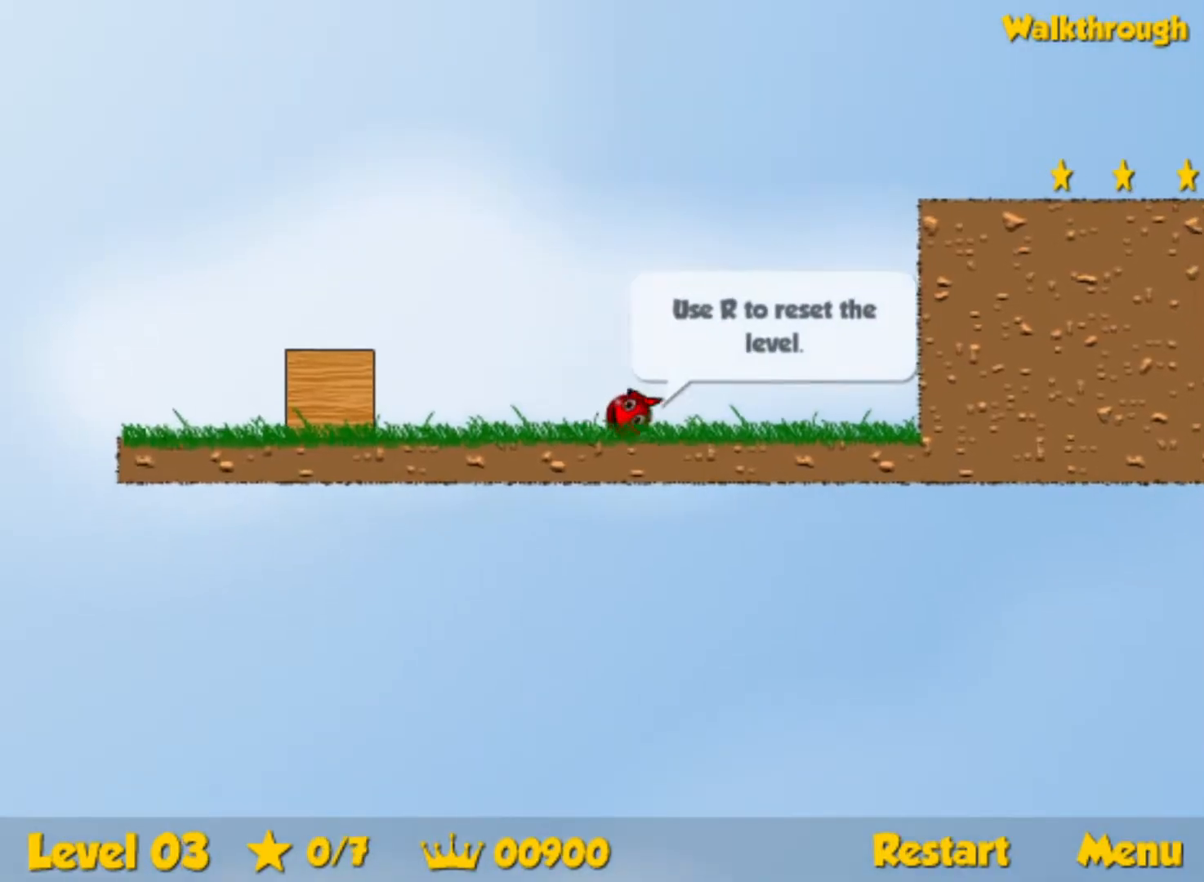
{"keys": ["right"], "events": []}
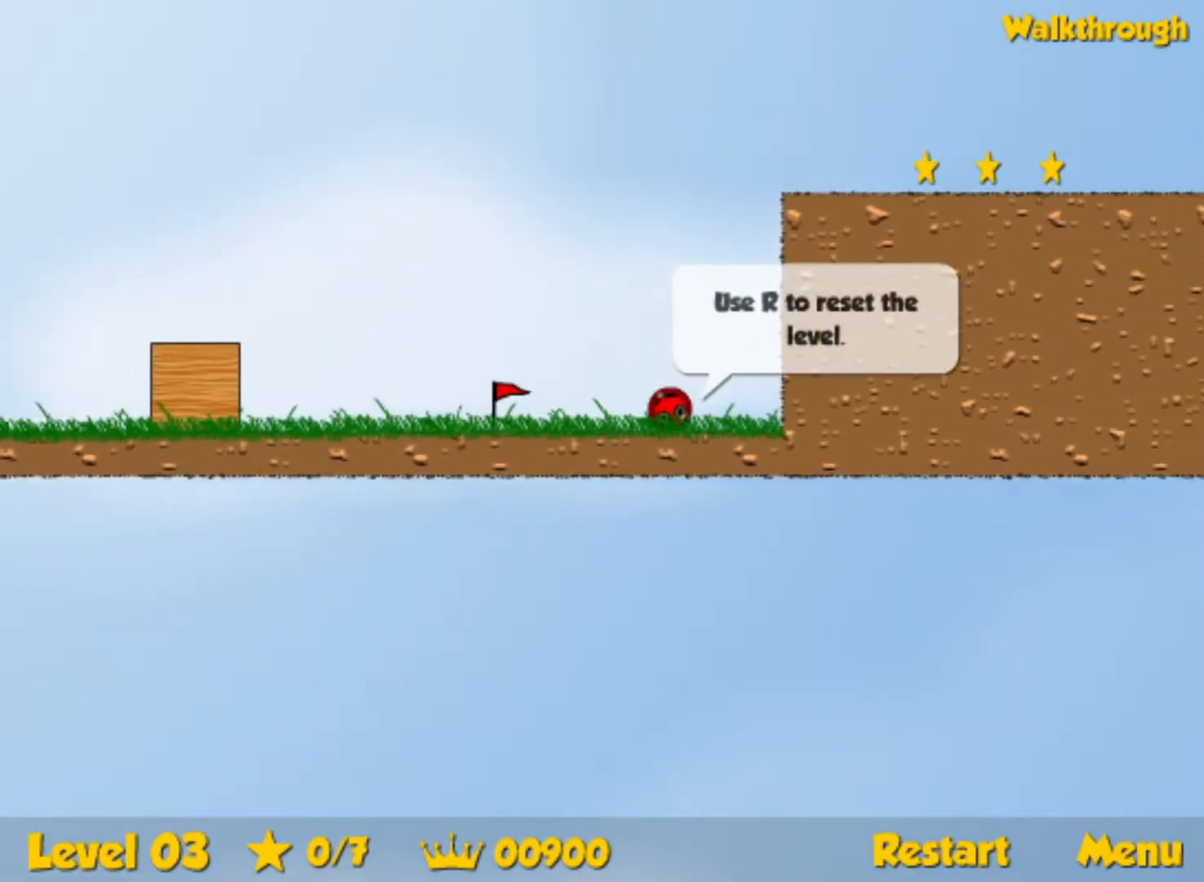
{"keys": ["right", "up"], "events": [[200, "left", "down"], [200, "up", "down"], [217, "right", "up"], [300, "left", "up"], [367, "right", "down"]]}
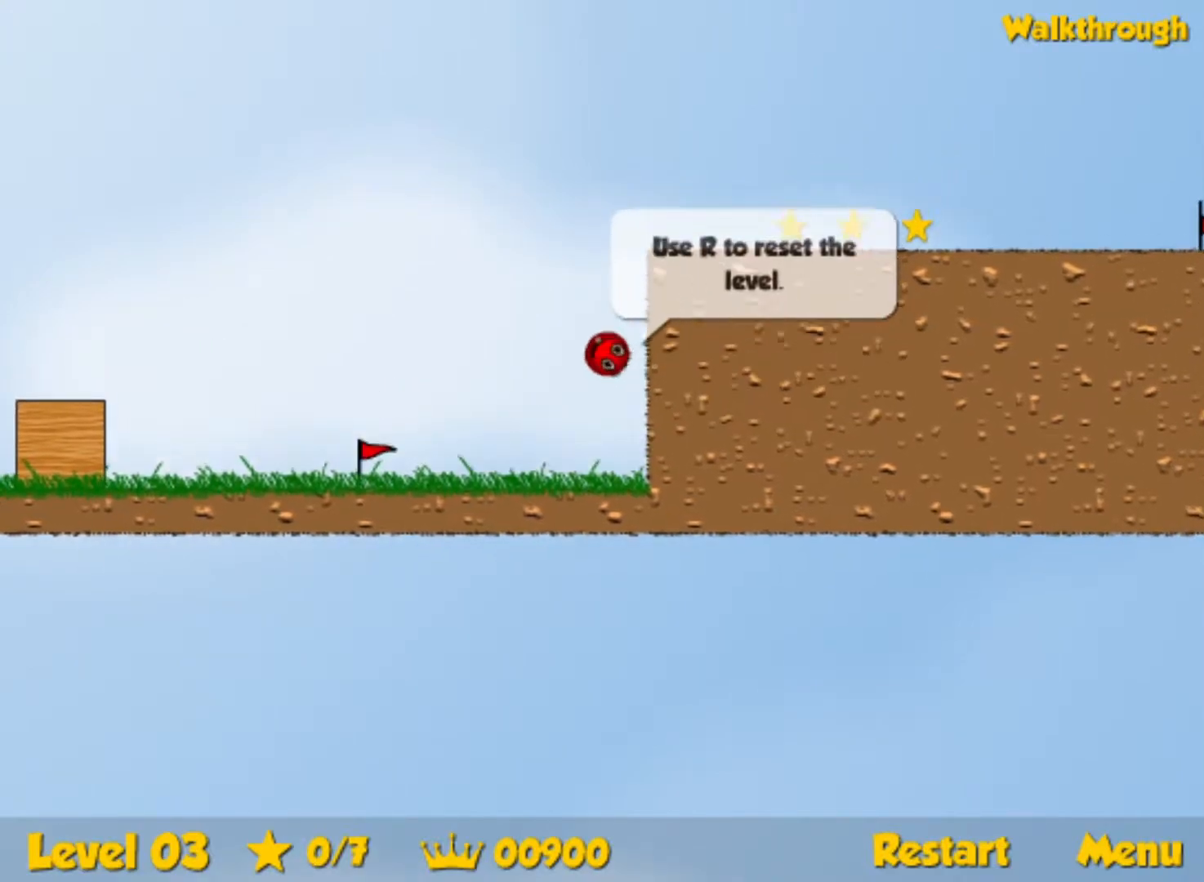
{"keys": ["right"], "events": [[150, "right", "up"], [283, "right", "down"], [417, "up", "up"]]}
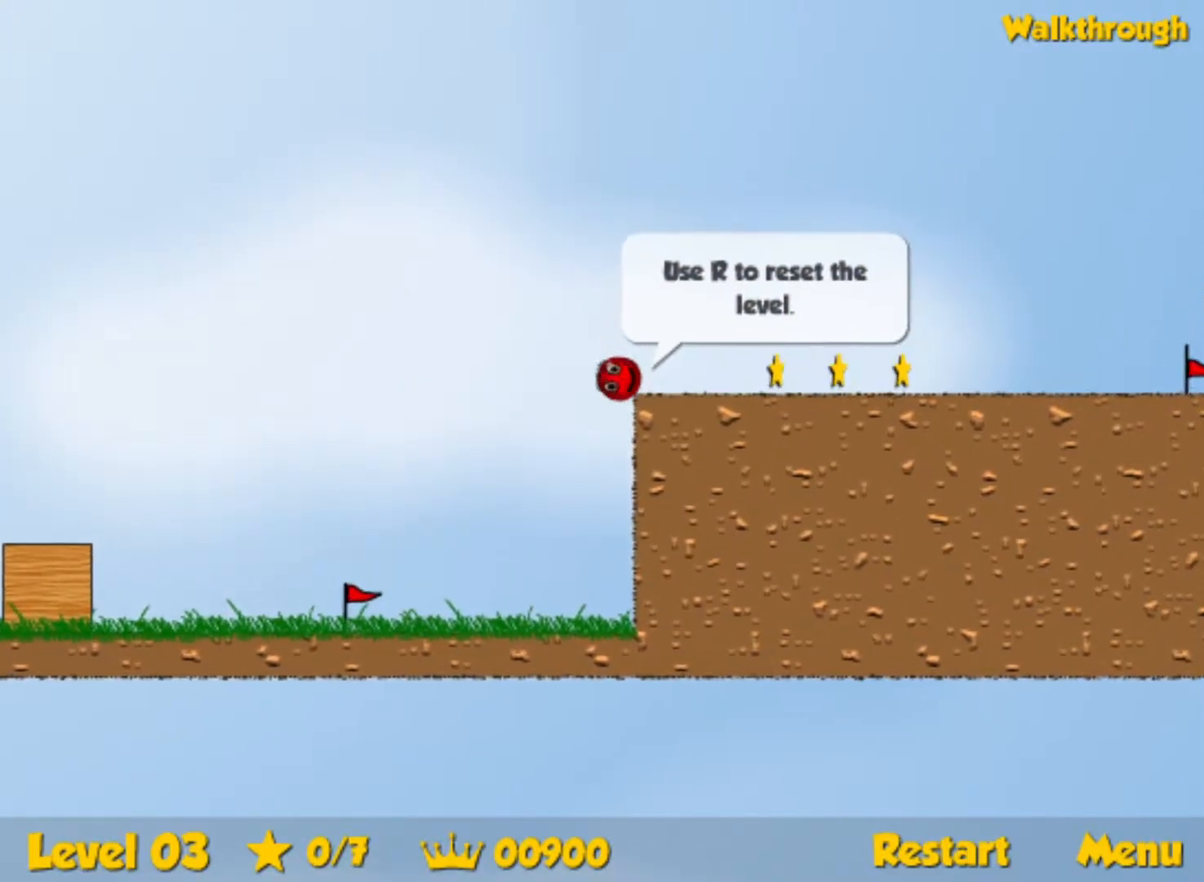
{"keys": ["right"], "events": []}
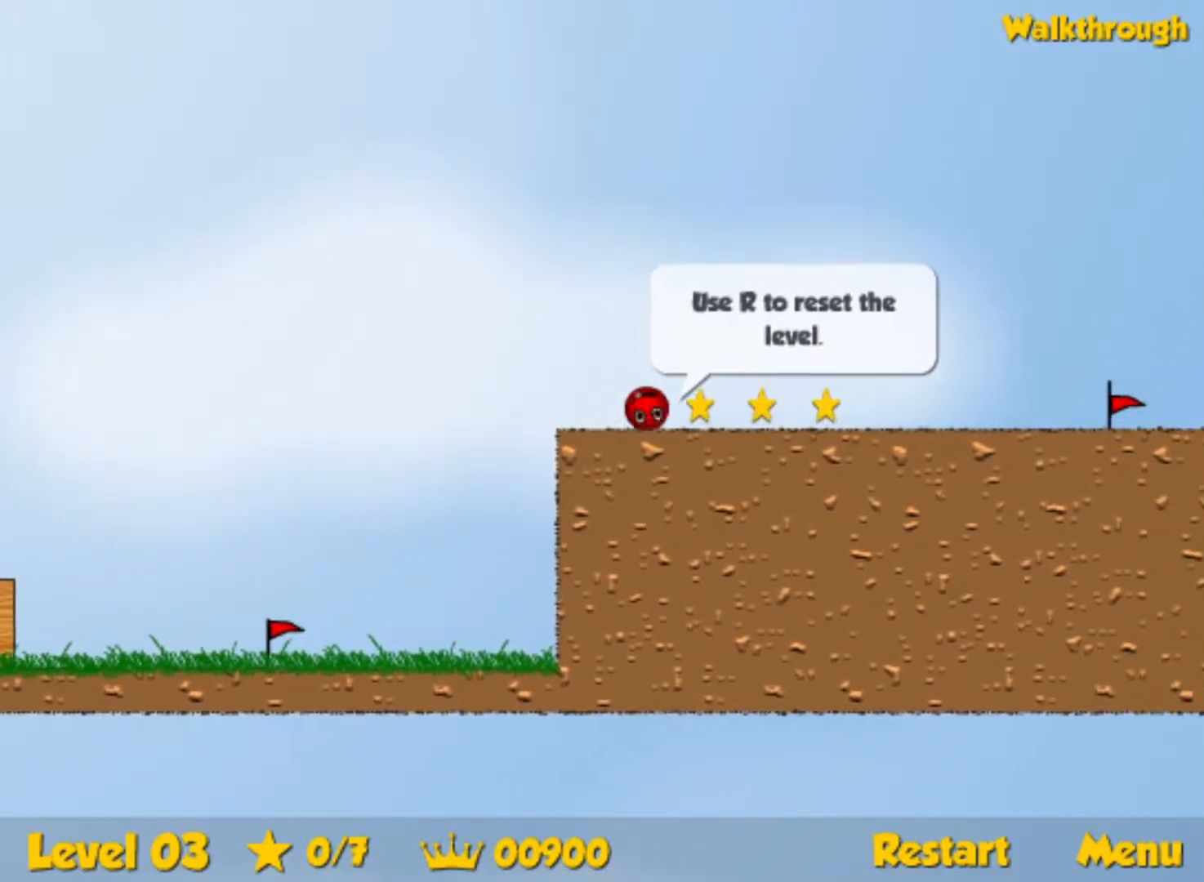
{"keys": ["right"], "events": []}
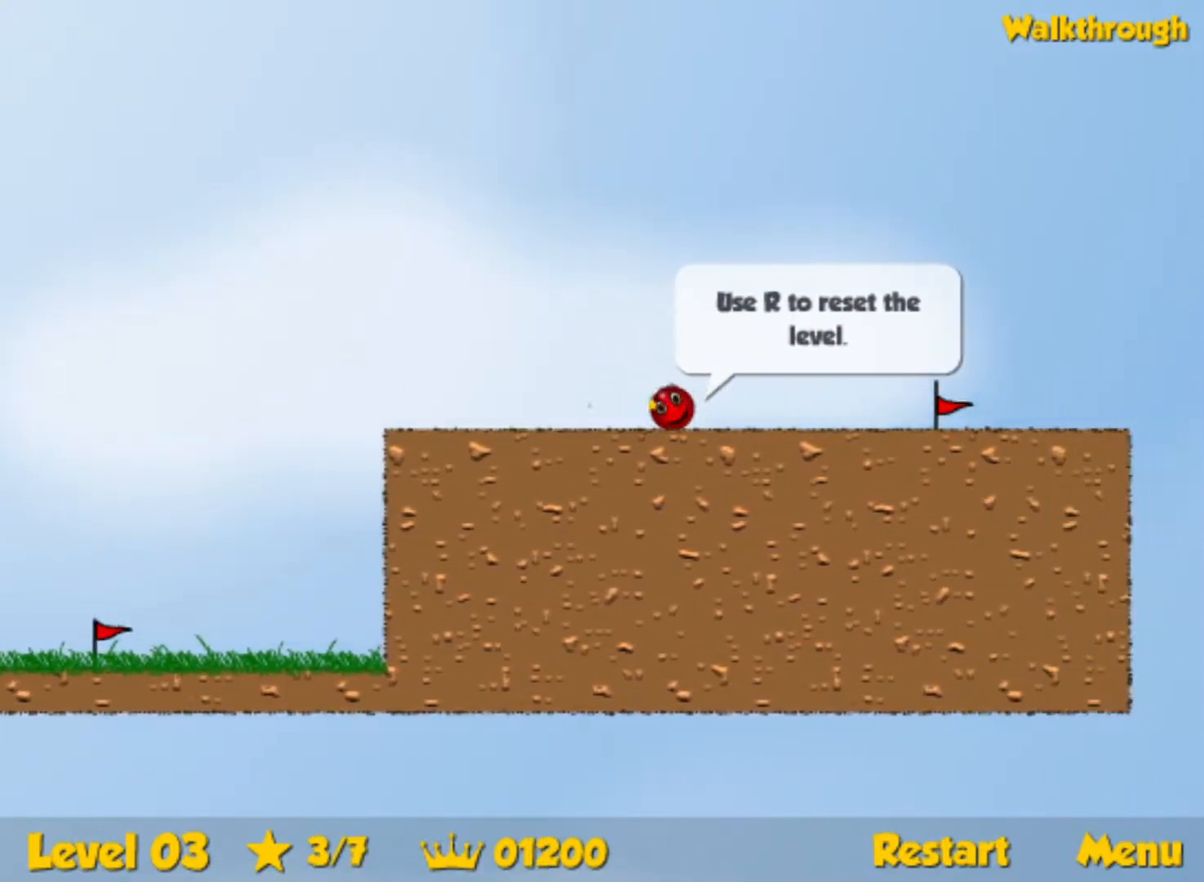
{"keys": ["right"], "events": []}
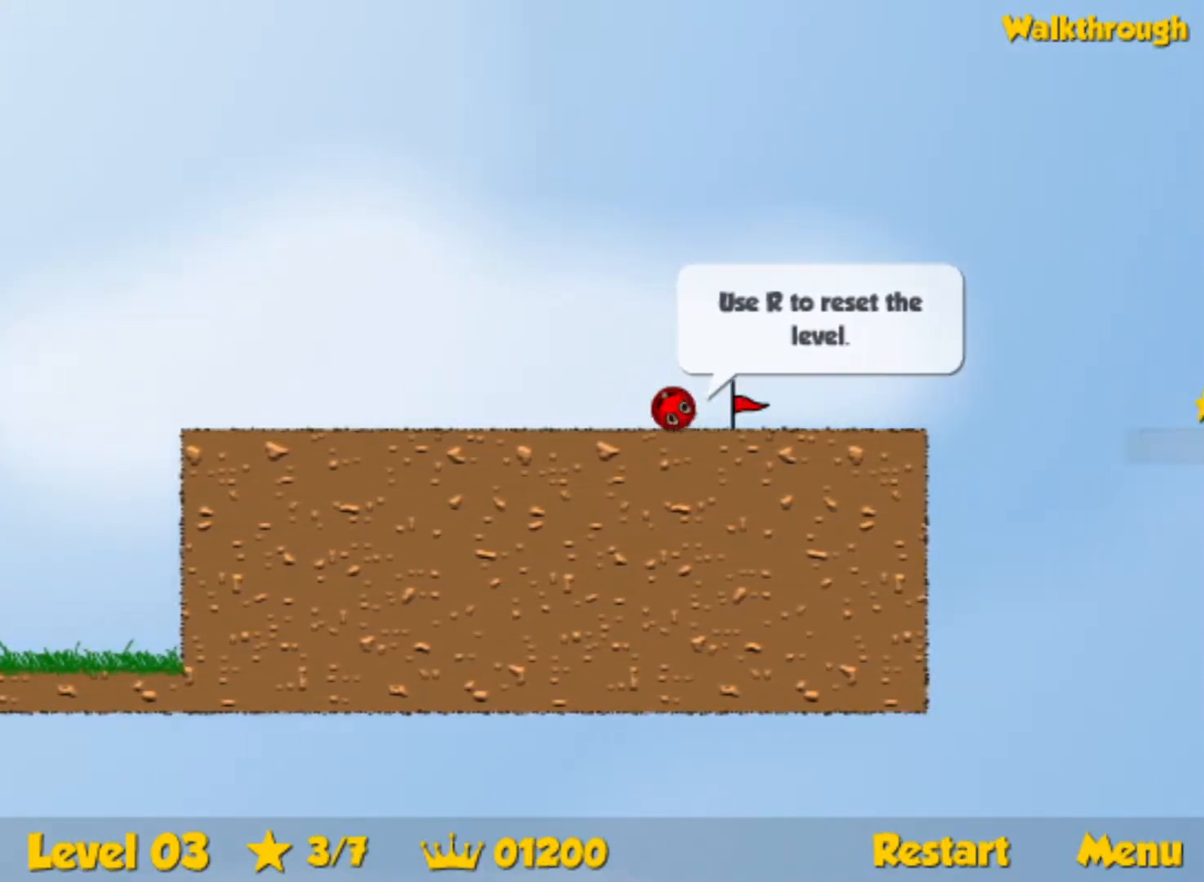
{"keys": ["right"], "events": [[83, "right", "up"], [117, "r", "down"], [133, "right", "down"], [200, "r", "up"]]}
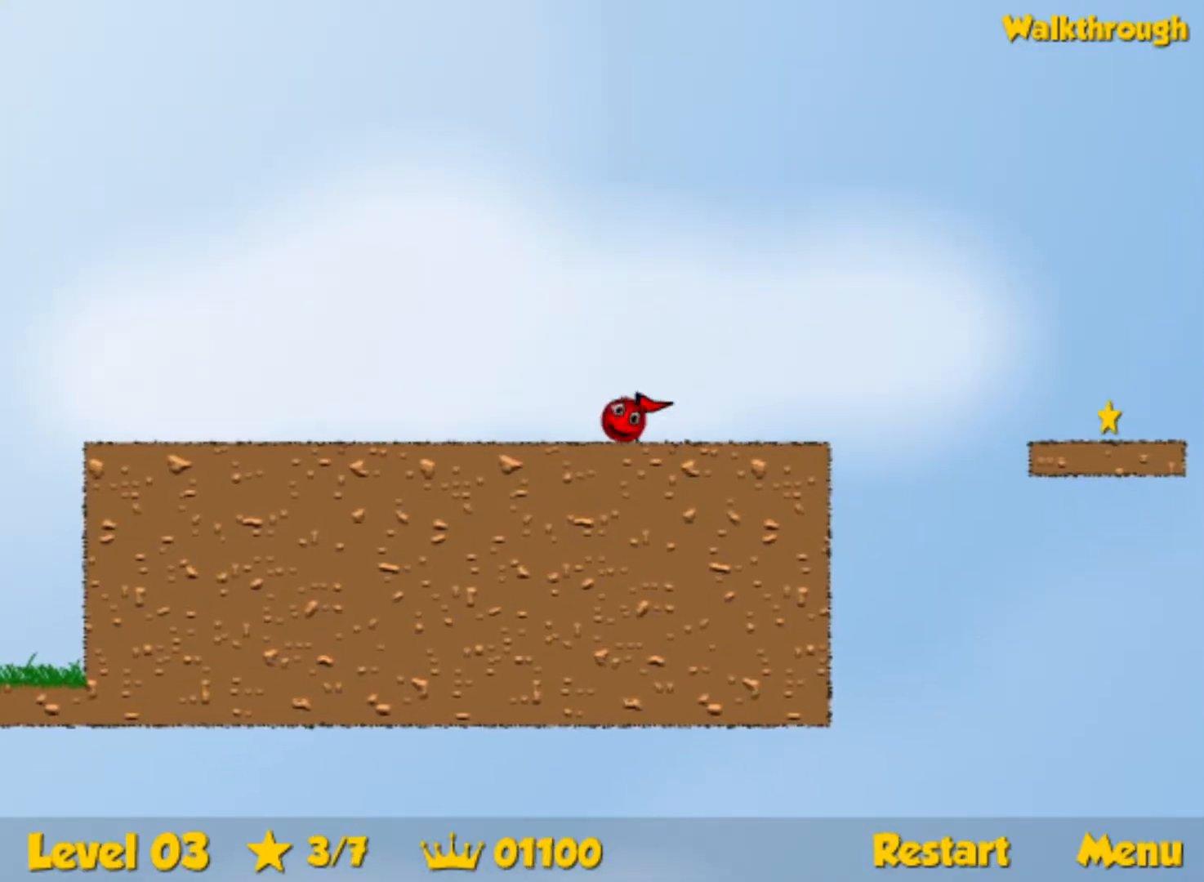
{"keys": ["right"], "events": [[233, "up", "down"], [267, "up", "up"]]}